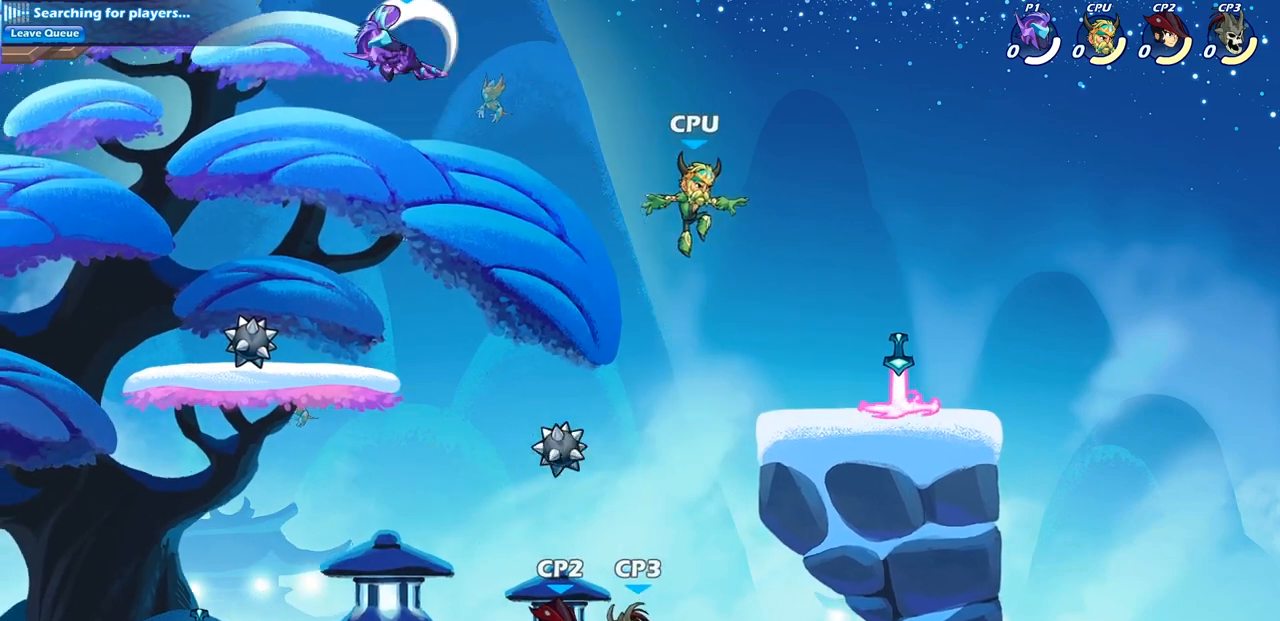
Gameplay with a controller (PlayStation layout); each line is a JSON object with the inputs held at the frame after it. "events" lists button and stick changes between this image and that frame as [ms after this image, input, new state], when the widget could be followed in between.
{"buttons": [], "left_stick": "down", "right_stick": "center", "events": [[383, "left_stick", "down"]]}
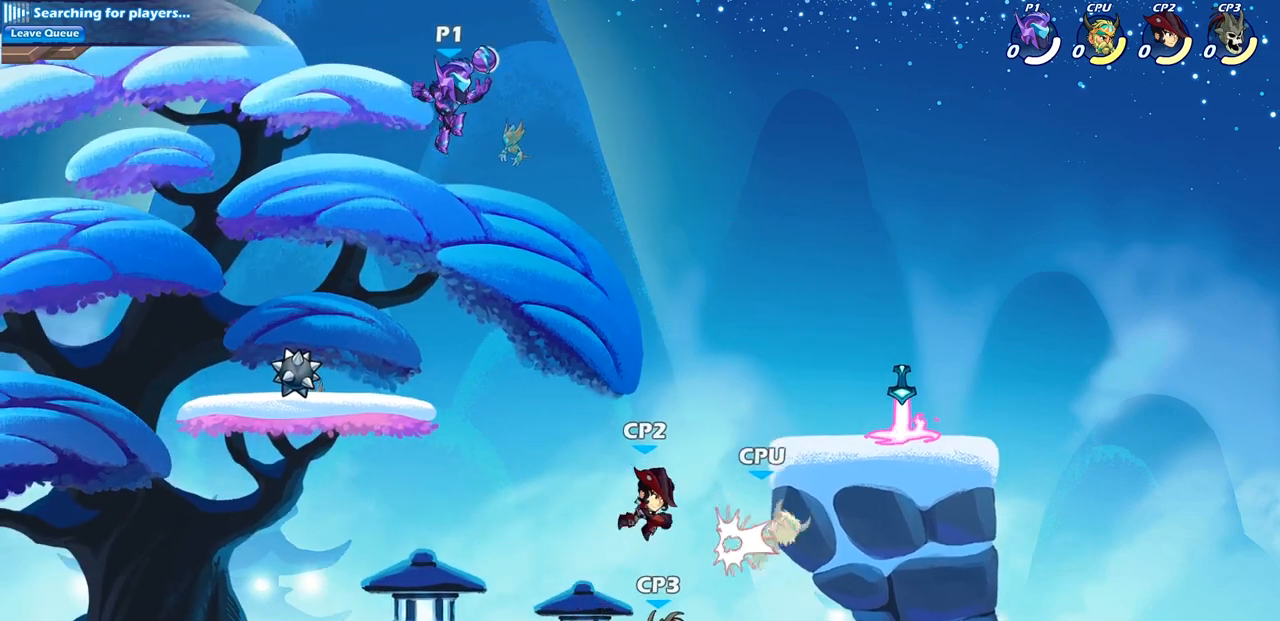
{"buttons": [], "left_stick": "center", "right_stick": "center", "events": [[200, "SQUARE", "down"], [350, "left_stick", "center"], [367, "SQUARE", "up"]]}
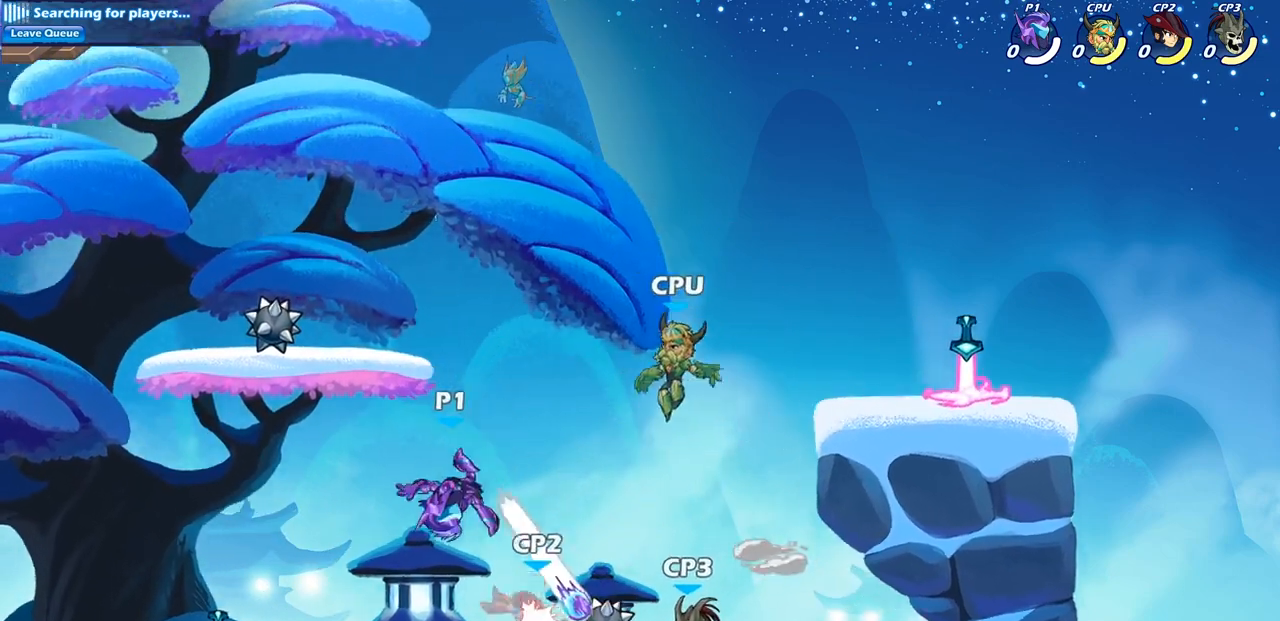
{"buttons": [], "left_stick": "center", "right_stick": "center", "events": [[217, "left_stick", "right"], [283, "SQUARE", "down"], [400, "left_stick", "center"], [417, "SQUARE", "up"]]}
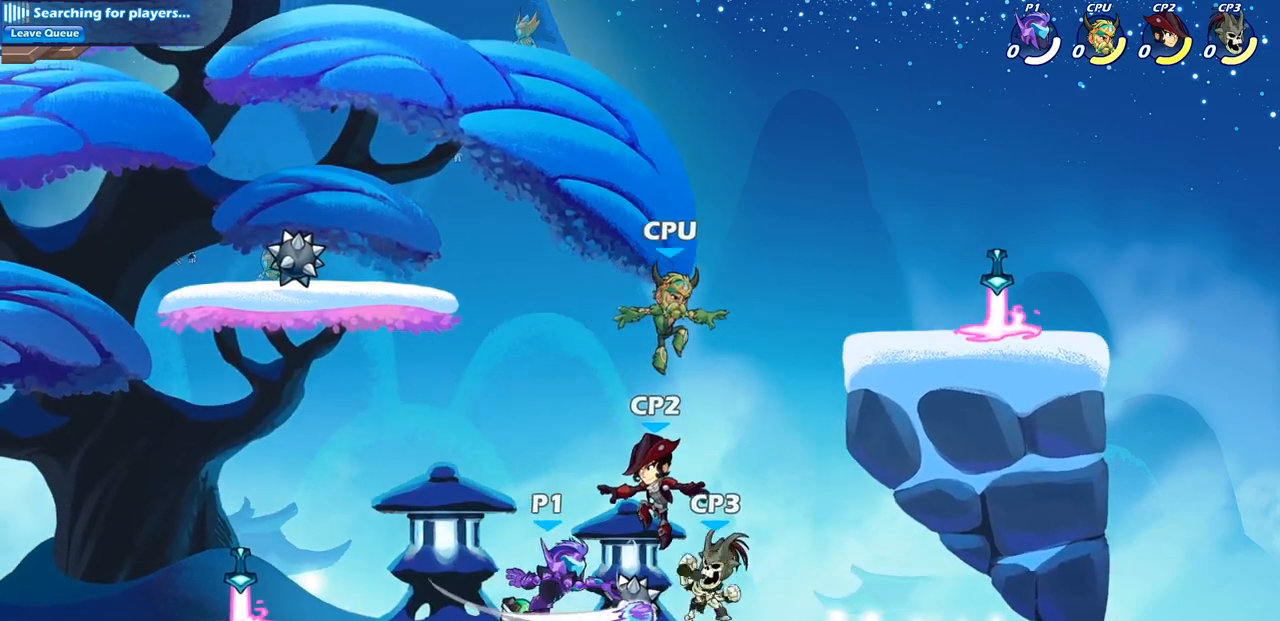
{"buttons": [], "left_stick": "center", "right_stick": "center", "events": [[250, "left_stick", "down"], [300, "SQUARE", "down"], [417, "SQUARE", "up"], [467, "left_stick", "center"]]}
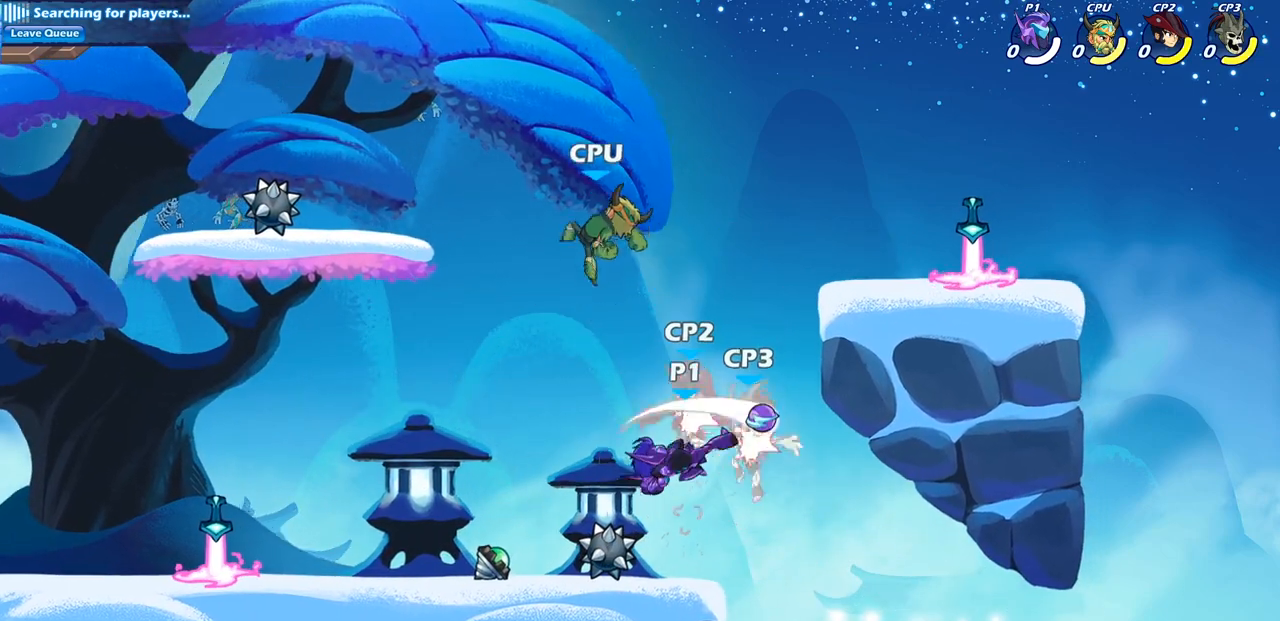
{"buttons": [], "left_stick": "center", "right_stick": "center", "events": [[250, "CROSS", "down"], [317, "SQUARE", "down"], [383, "CROSS", "up"], [400, "SQUARE", "up"]]}
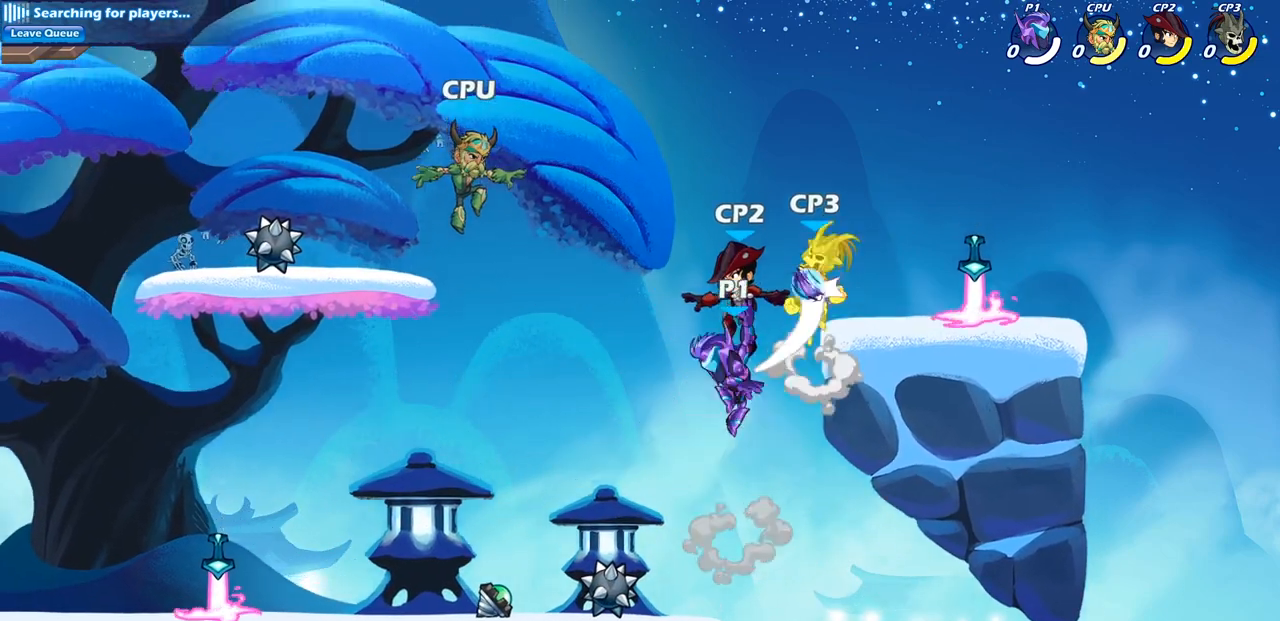
{"buttons": [], "left_stick": "center", "right_stick": "center", "events": [[317, "R2", "down"], [350, "CIRCLE", "down"], [417, "CIRCLE", "up"], [433, "R2", "up"]]}
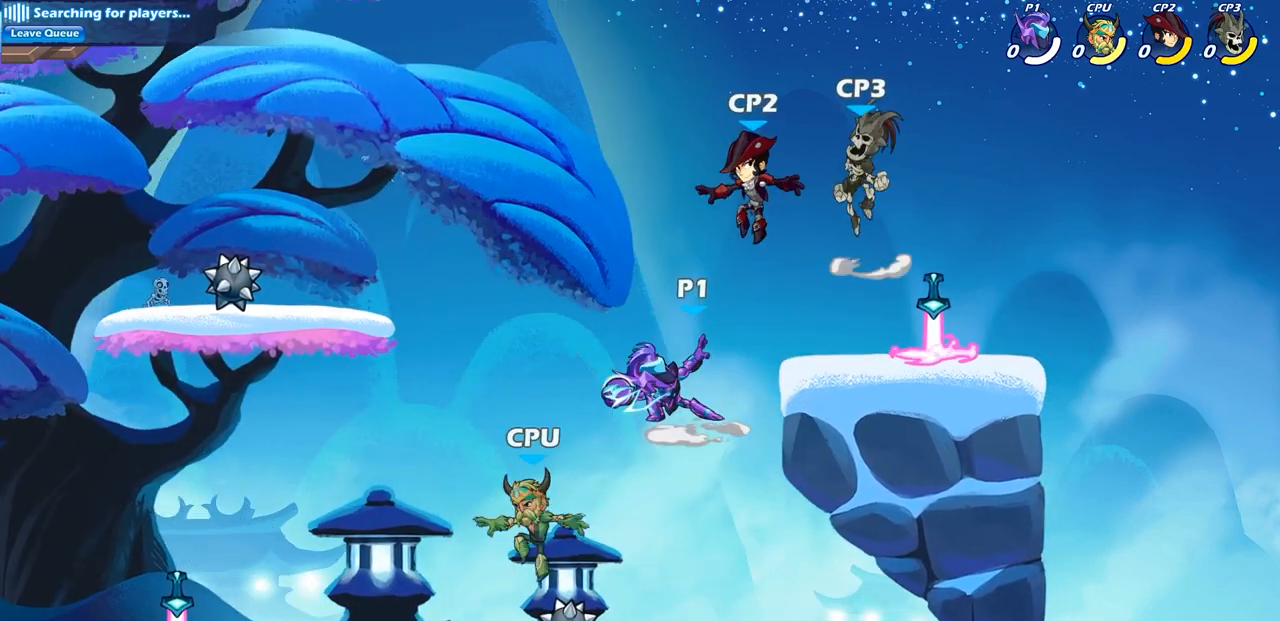
{"buttons": [], "left_stick": "center", "right_stick": "center", "events": []}
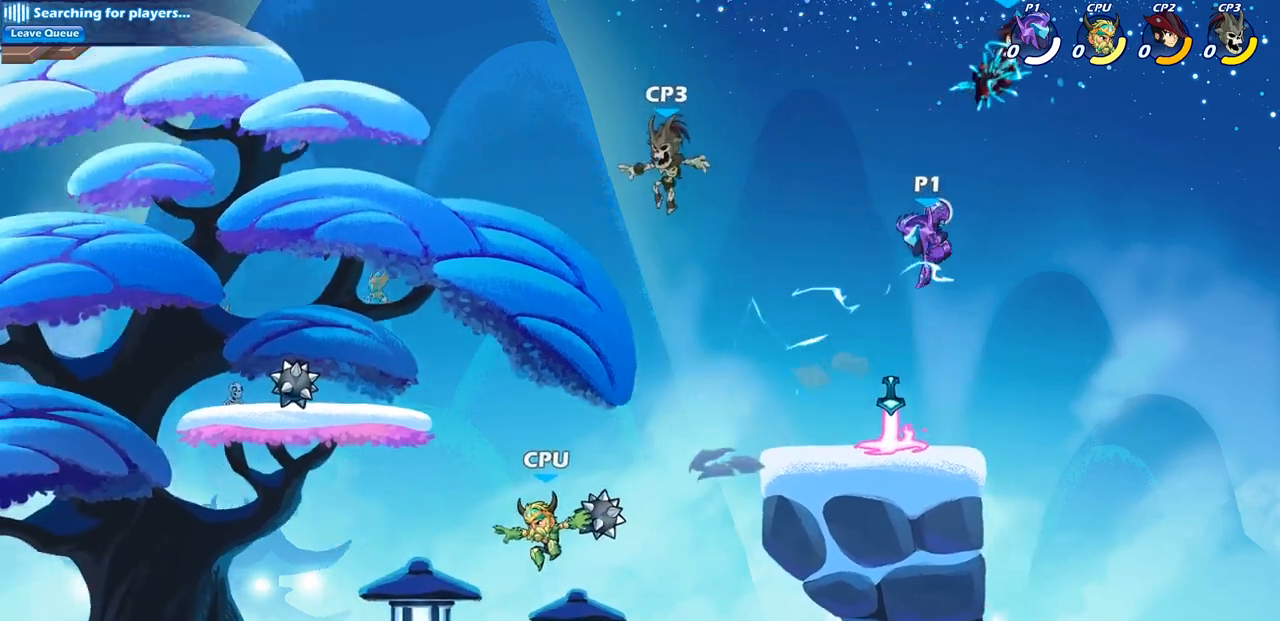
{"buttons": [], "left_stick": "left", "right_stick": "center", "events": [[467, "left_stick", "left"]]}
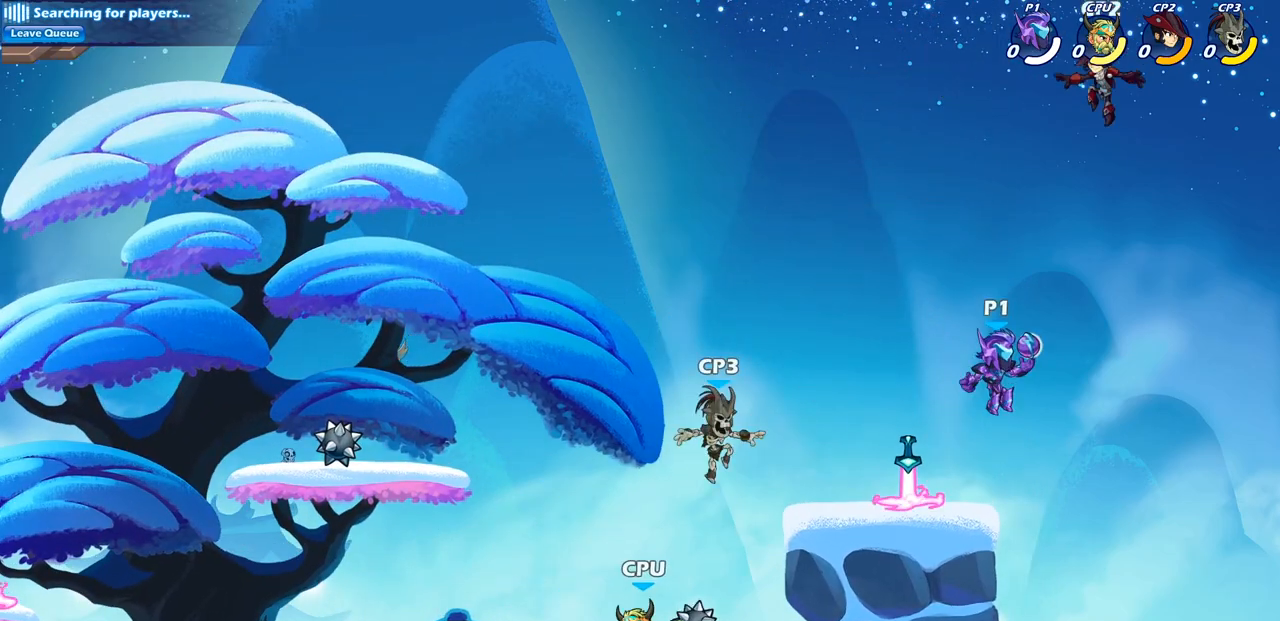
{"buttons": ["CIRCLE"], "left_stick": "center", "right_stick": "center", "events": [[117, "left_stick", "center"], [250, "left_stick", "down"], [283, "CIRCLE", "down"], [450, "left_stick", "center"]]}
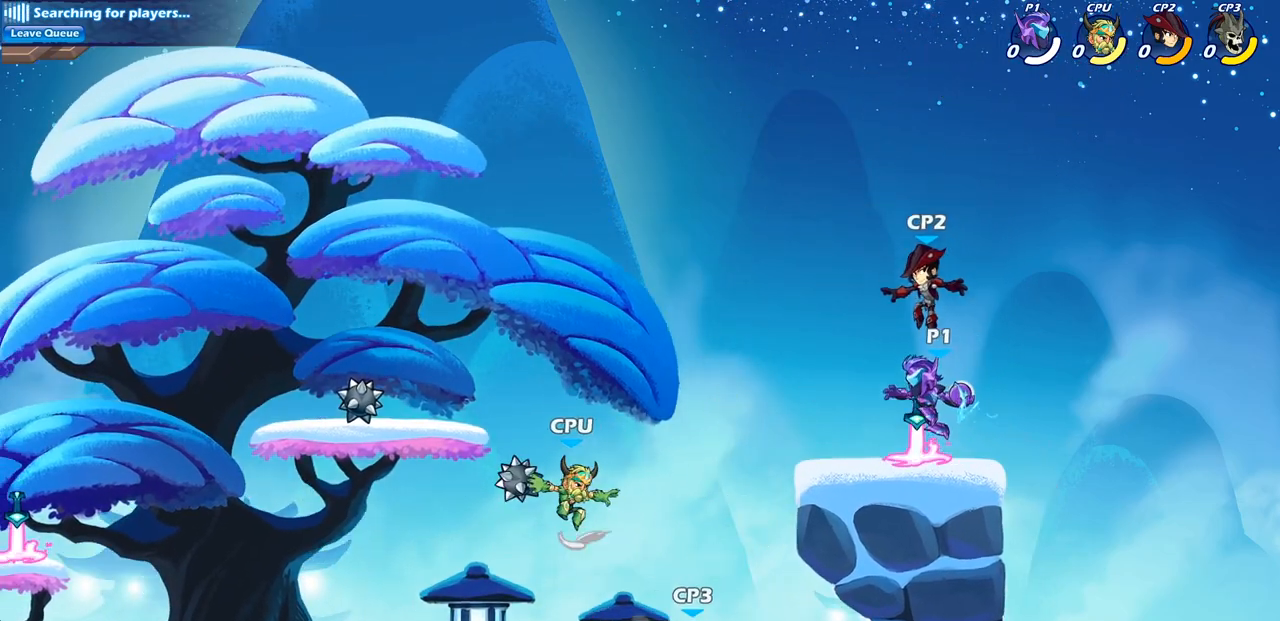
{"buttons": ["CIRCLE"], "left_stick": "center", "right_stick": "center", "events": []}
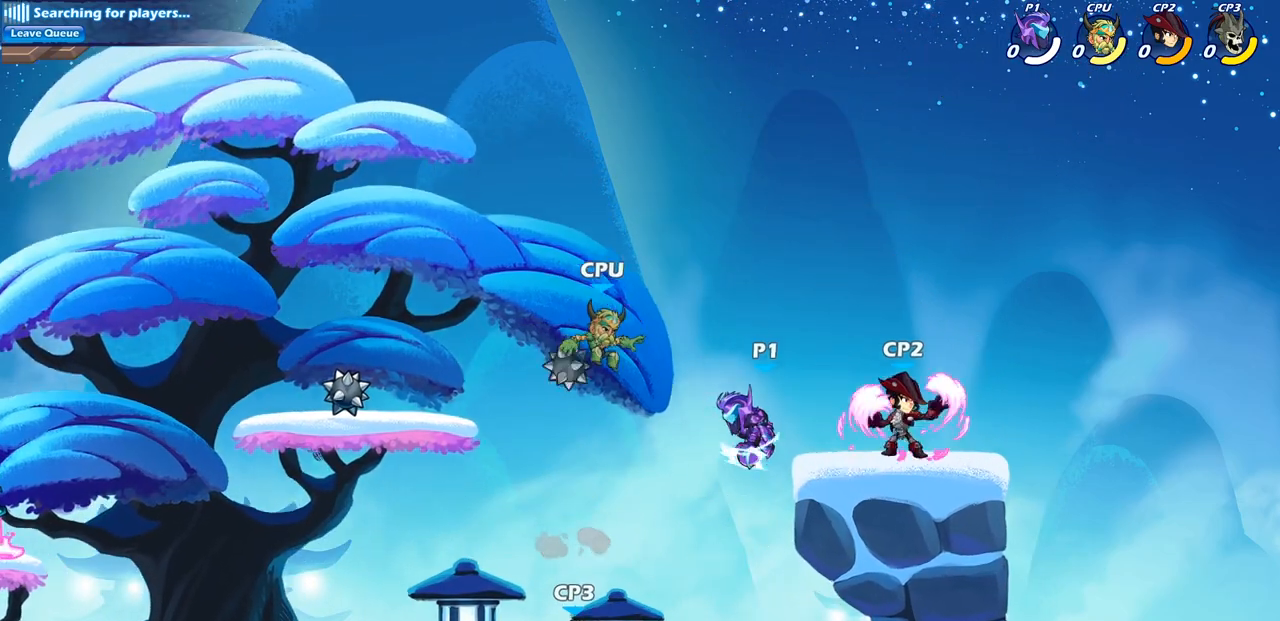
{"buttons": [], "left_stick": "center", "right_stick": "center", "events": [[183, "CIRCLE", "up"]]}
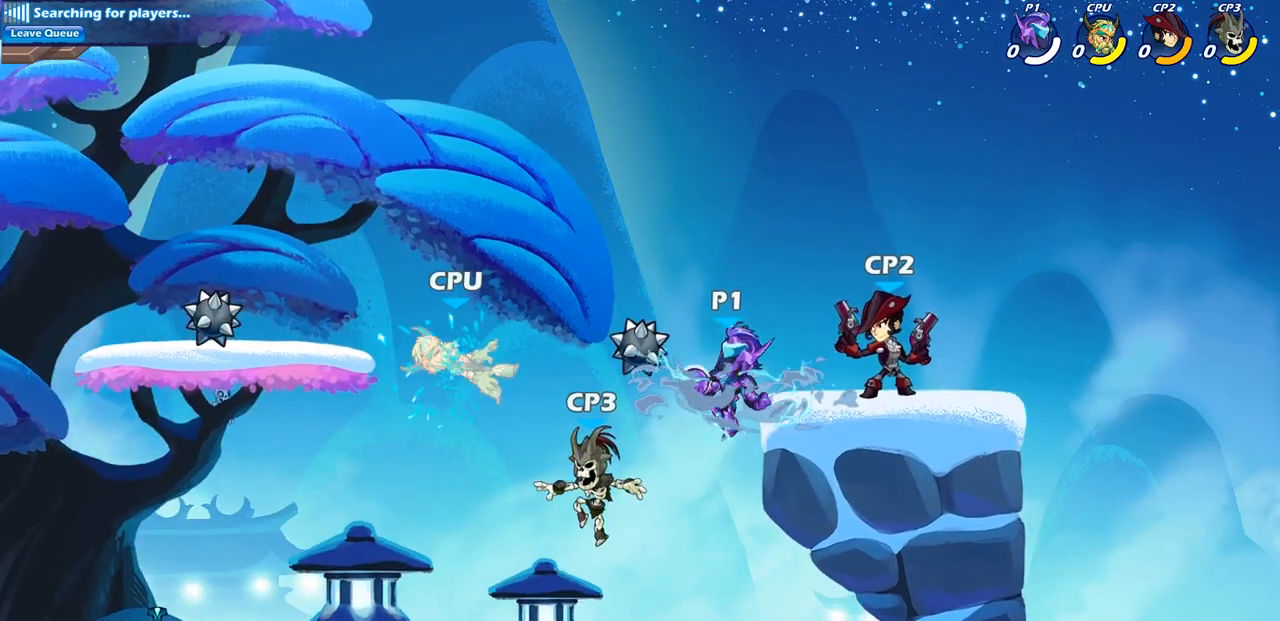
{"buttons": [], "left_stick": "center", "right_stick": "center", "events": [[300, "left_stick", "right"], [333, "CIRCLE", "down"], [367, "left_stick", "center"], [433, "CIRCLE", "up"]]}
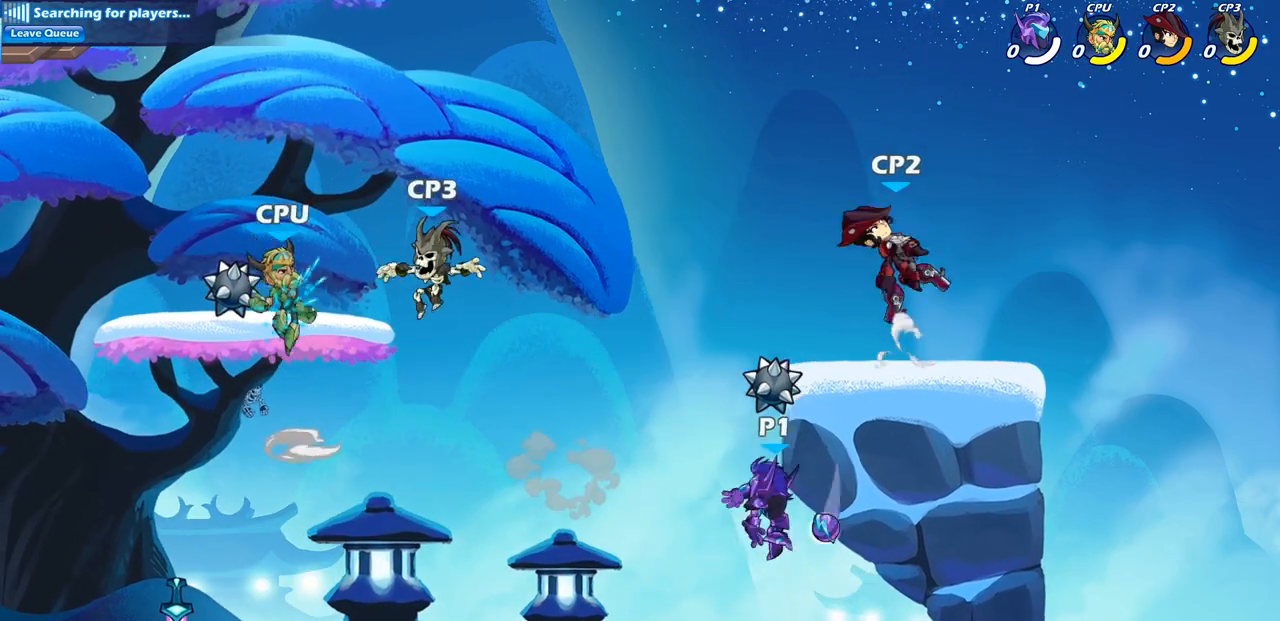
{"buttons": [], "left_stick": "right", "right_stick": "center", "events": [[433, "left_stick", "right"]]}
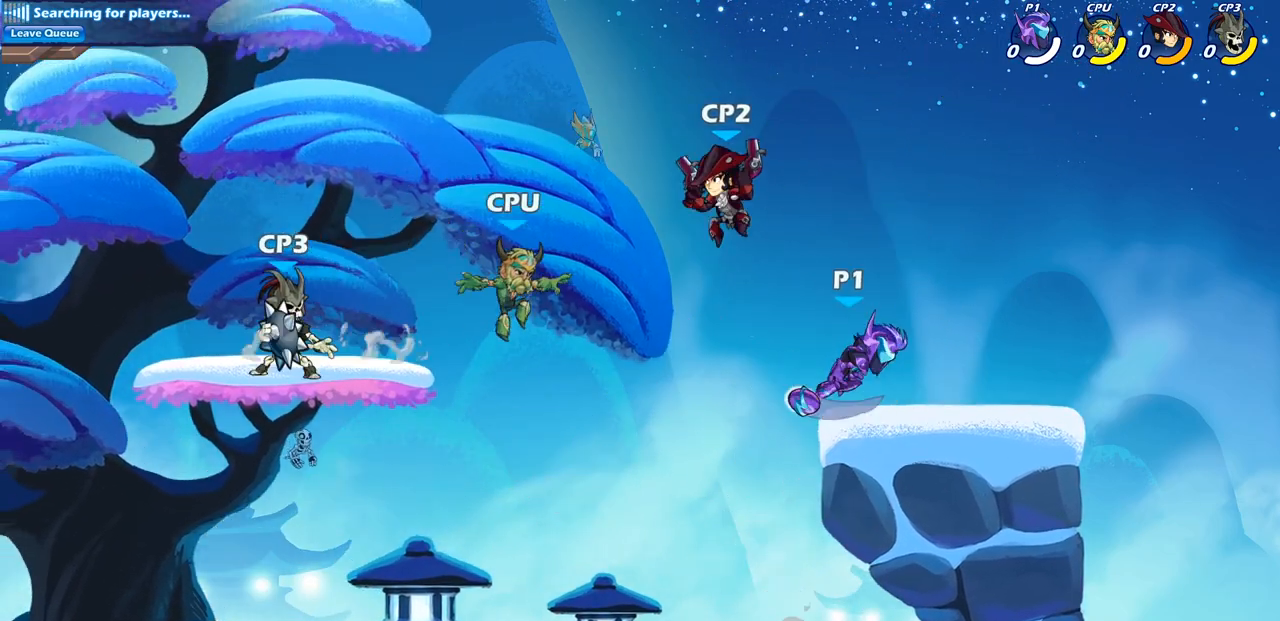
{"buttons": ["SQUARE", "R2"], "left_stick": "left", "right_stick": "center", "events": [[183, "left_stick", "left"], [367, "R2", "down"], [433, "SQUARE", "down"]]}
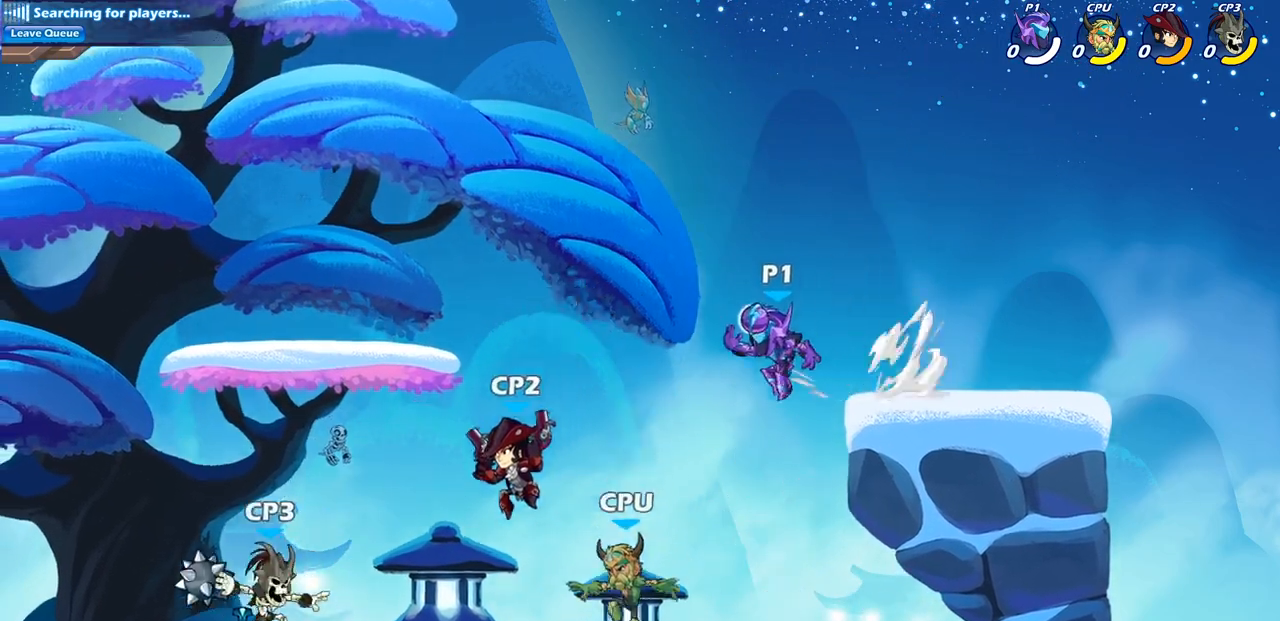
{"buttons": [], "left_stick": "center", "right_stick": "center", "events": [[17, "R2", "up"], [67, "left_stick", "center"], [83, "SQUARE", "up"]]}
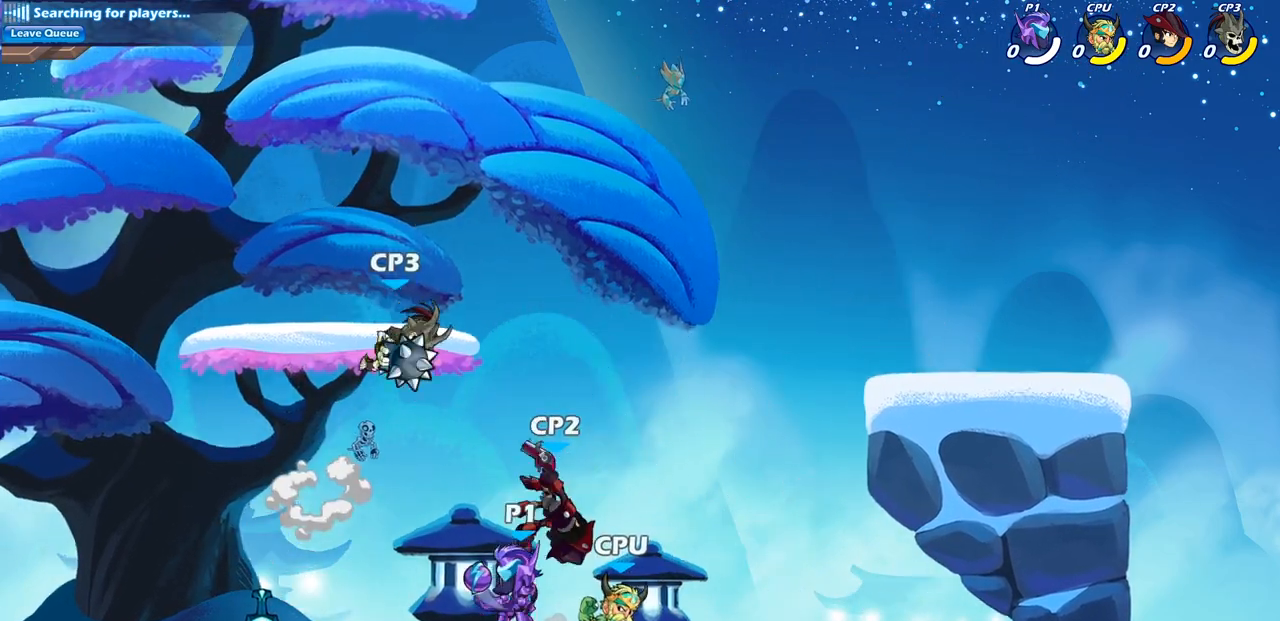
{"buttons": [], "left_stick": "center", "right_stick": "center", "events": [[83, "SQUARE", "down"], [183, "SQUARE", "up"]]}
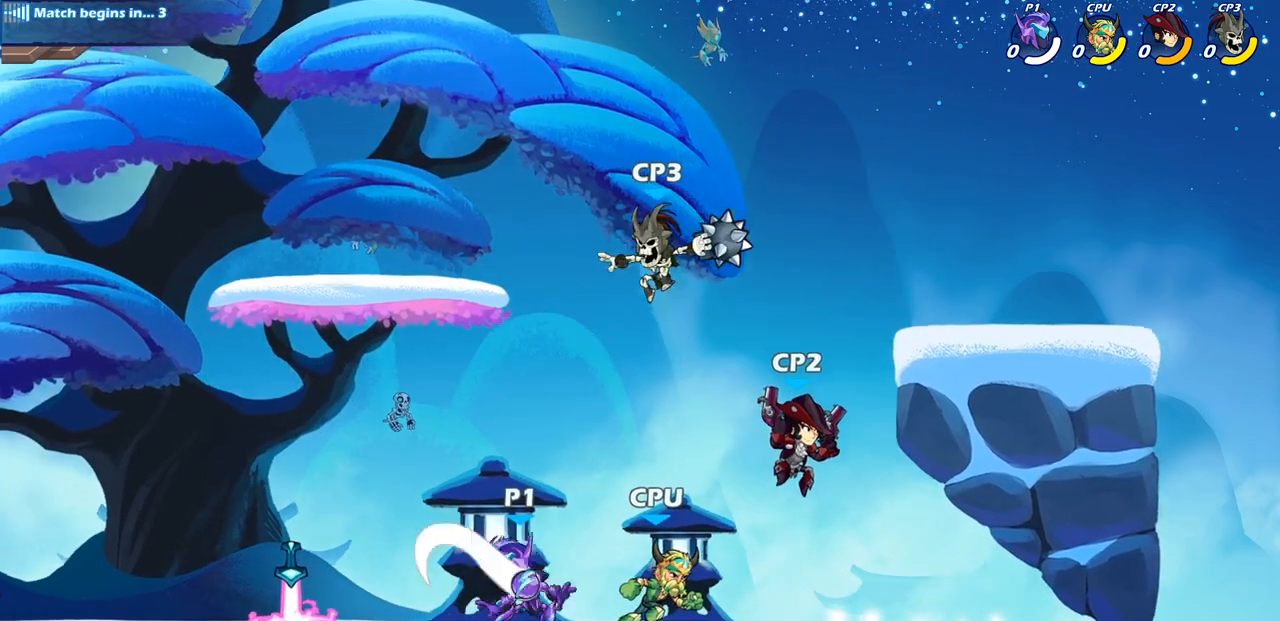
{"buttons": [], "left_stick": "center", "right_stick": "center", "events": [[167, "left_stick", "right"], [250, "SQUARE", "down"], [350, "SQUARE", "up"], [383, "left_stick", "center"]]}
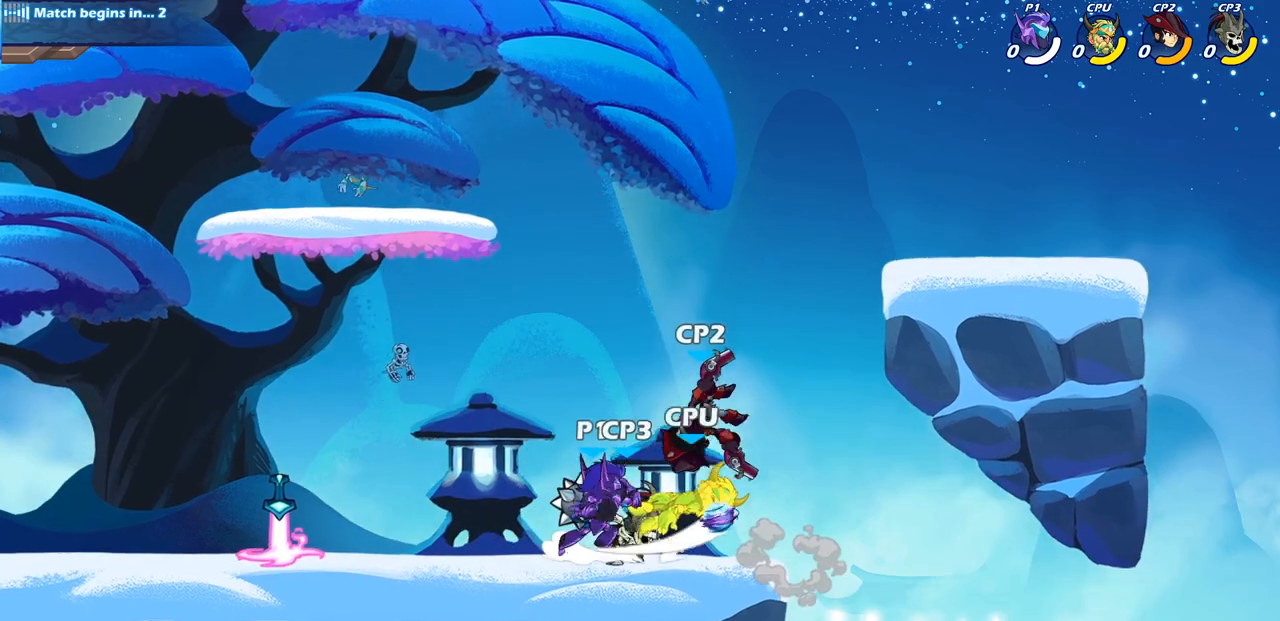
{"buttons": [], "left_stick": "center", "right_stick": "center", "events": [[167, "left_stick", "down"], [233, "SQUARE", "down"], [367, "SQUARE", "up"], [383, "left_stick", "center"]]}
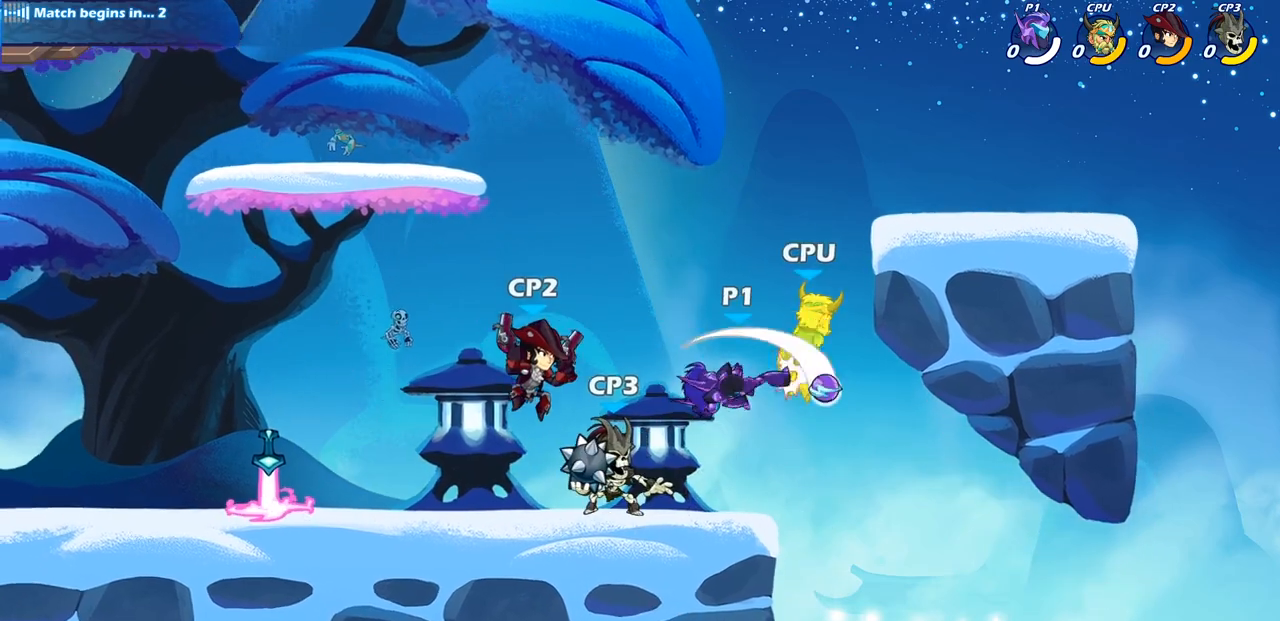
{"buttons": [], "left_stick": "center", "right_stick": "center", "events": [[217, "CROSS", "down"], [267, "SQUARE", "down"], [333, "CROSS", "up"], [367, "SQUARE", "up"]]}
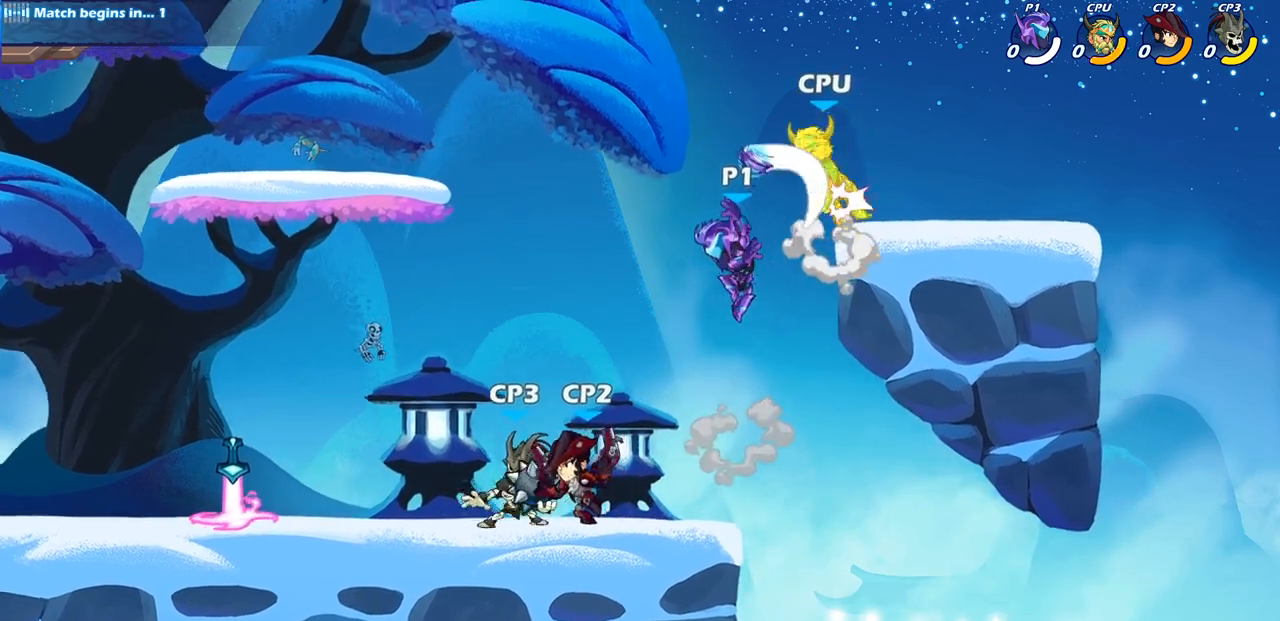
{"buttons": [], "left_stick": "center", "right_stick": "center", "events": [[217, "R2", "down"], [250, "CIRCLE", "down"], [333, "CIRCLE", "up"], [333, "R2", "up"]]}
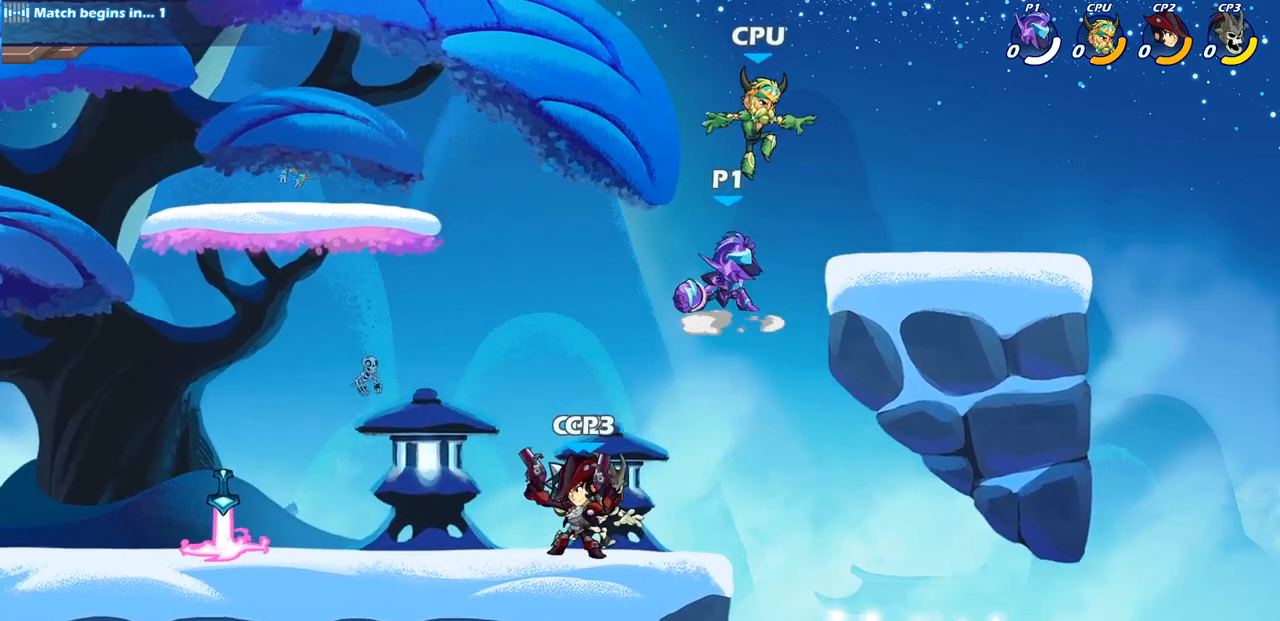
{"buttons": [], "left_stick": "center", "right_stick": "center", "events": []}
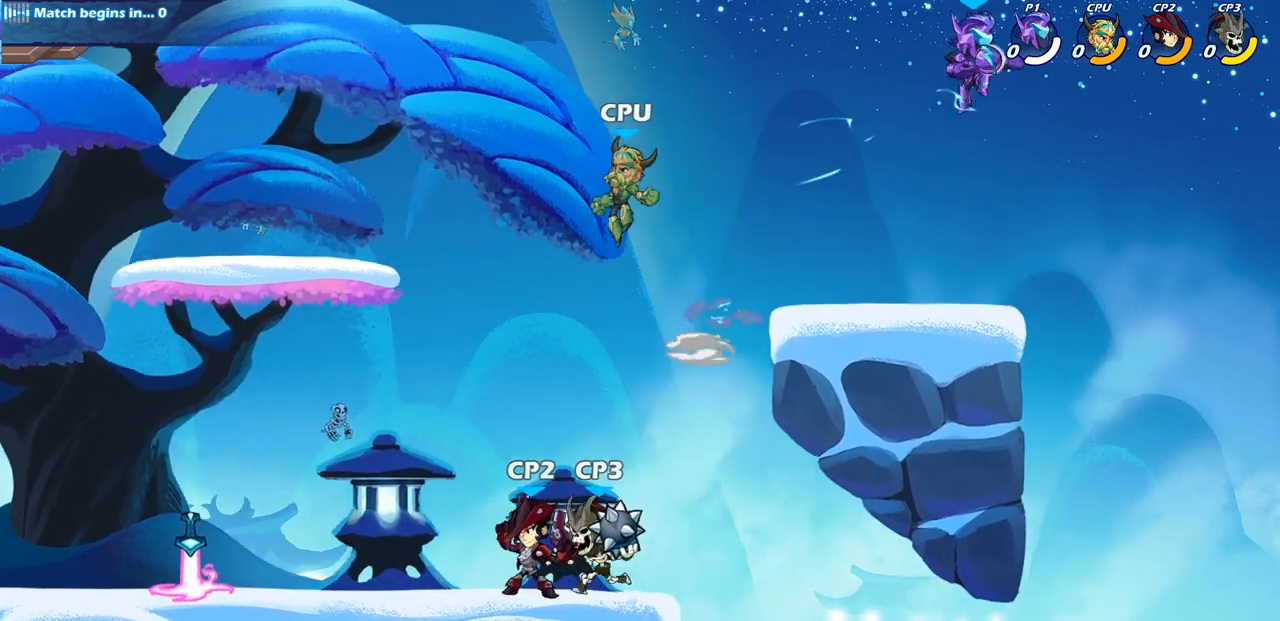
{"buttons": [], "left_stick": "center", "right_stick": "center", "events": [[33, "left_stick", "left"], [250, "left_stick", "down-left"], [483, "left_stick", "center"]]}
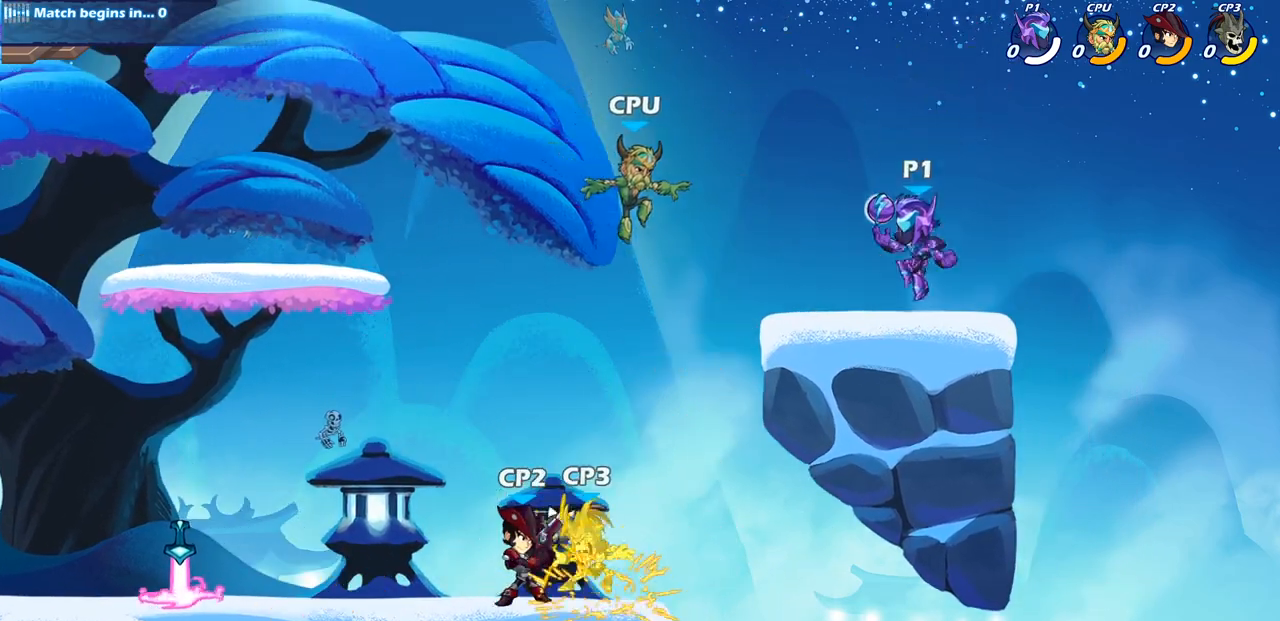
{"buttons": [], "left_stick": "center", "right_stick": "center", "events": []}
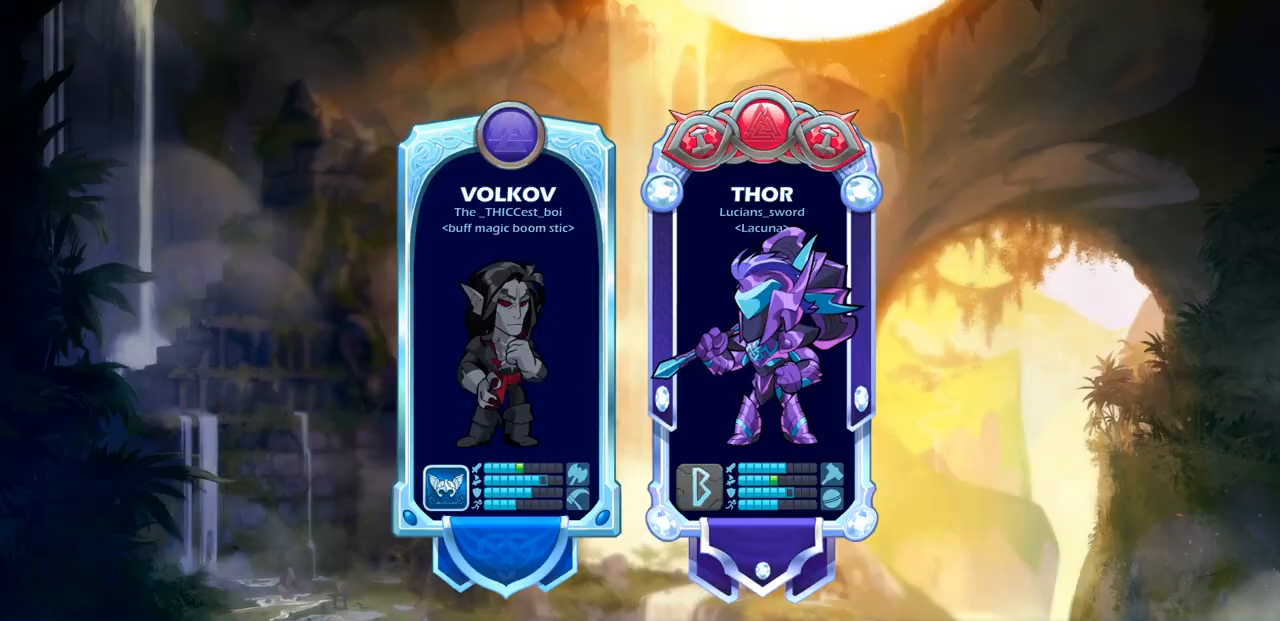
{"buttons": [], "left_stick": "left", "right_stick": "center", "events": [[150, "left_stick", "left"], [233, "CROSS", "down"], [383, "CROSS", "up"]]}
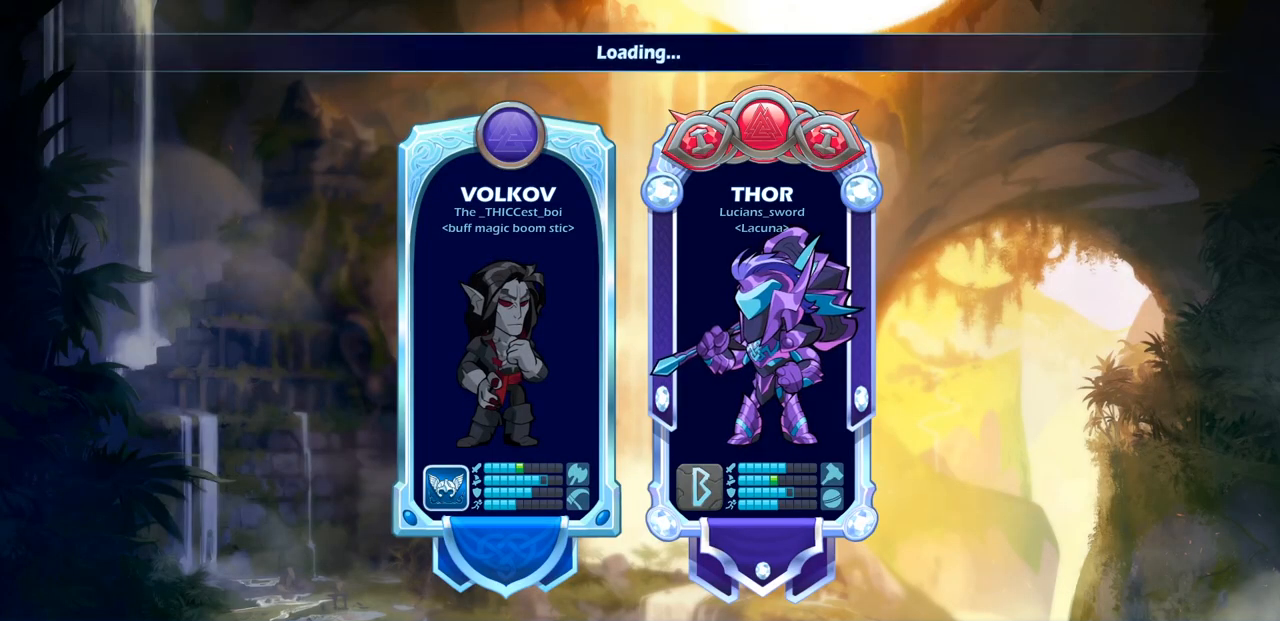
{"buttons": [], "left_stick": "center", "right_stick": "center", "events": [[33, "left_stick", "center"]]}